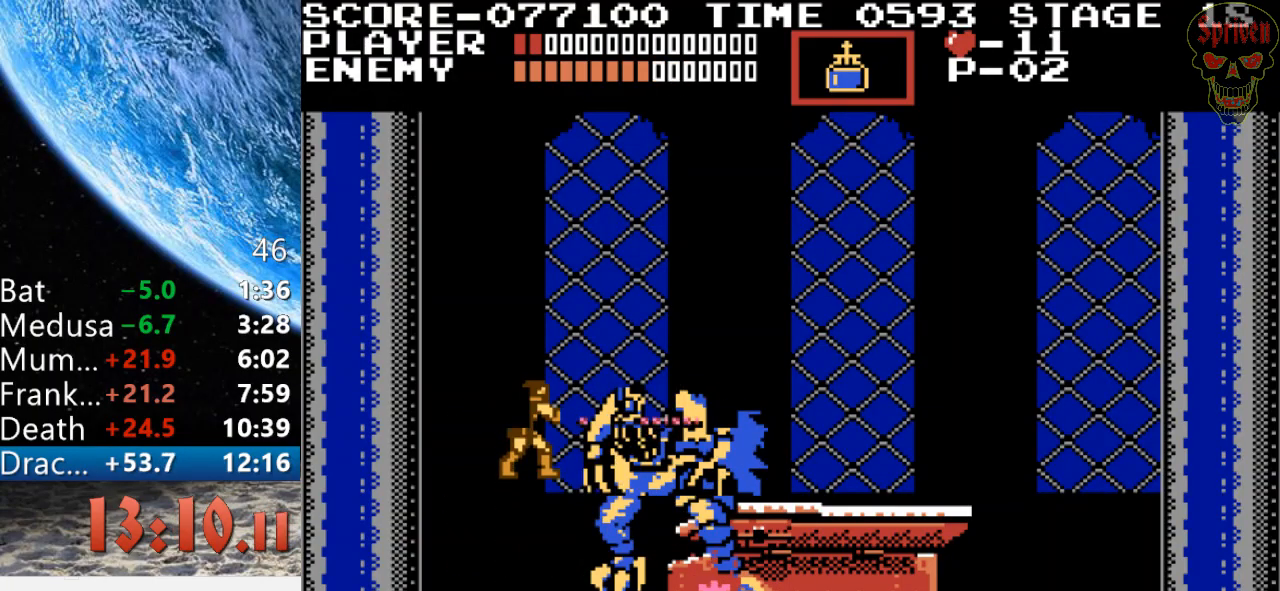
Gameplay with a controller (Nintendo layout); each line is a JSON object with the inputs held at the frame after it. "events" lists button and stick changes between this image and that frame as [ms after this image, input, new state], when the widget could be followed in between. Not read: L3 R3.
{"buttons": ["A", "B"], "events": [[433, "A", "down"], [500, "B", "down"]]}
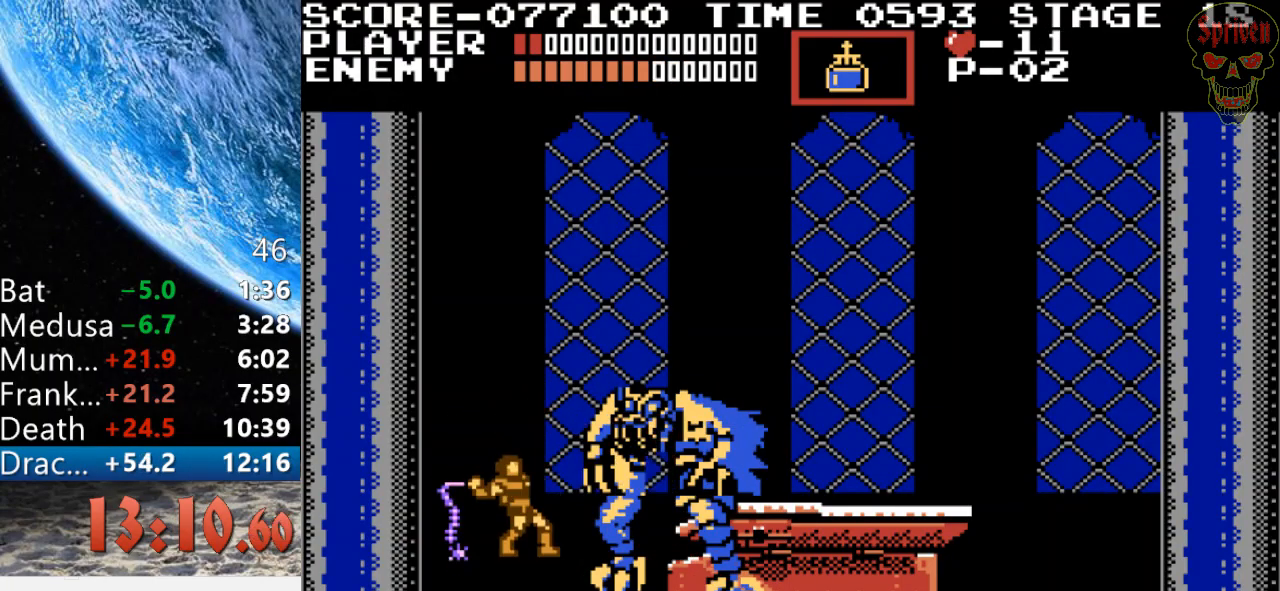
{"buttons": ["B", "DPAD_UP"], "events": [[133, "A", "up"], [200, "B", "up"], [200, "DPAD_UP", "down"], [367, "B", "down"]]}
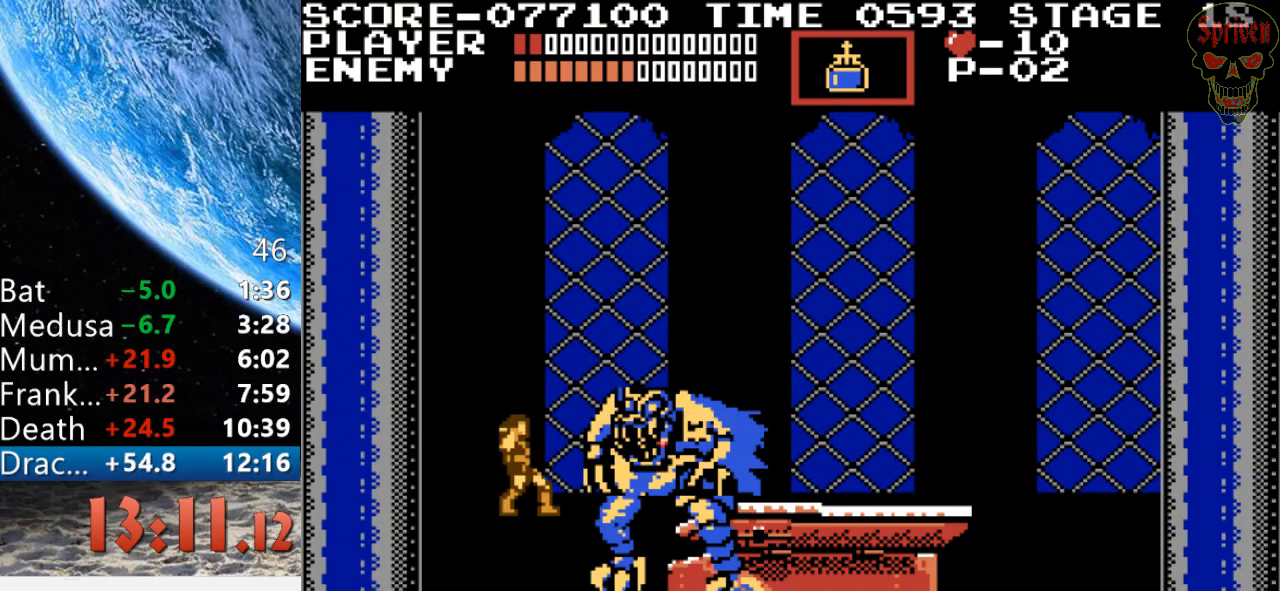
{"buttons": ["A", "B"], "events": [[33, "B", "up"], [100, "DPAD_UP", "up"], [300, "A", "down"], [333, "B", "down"]]}
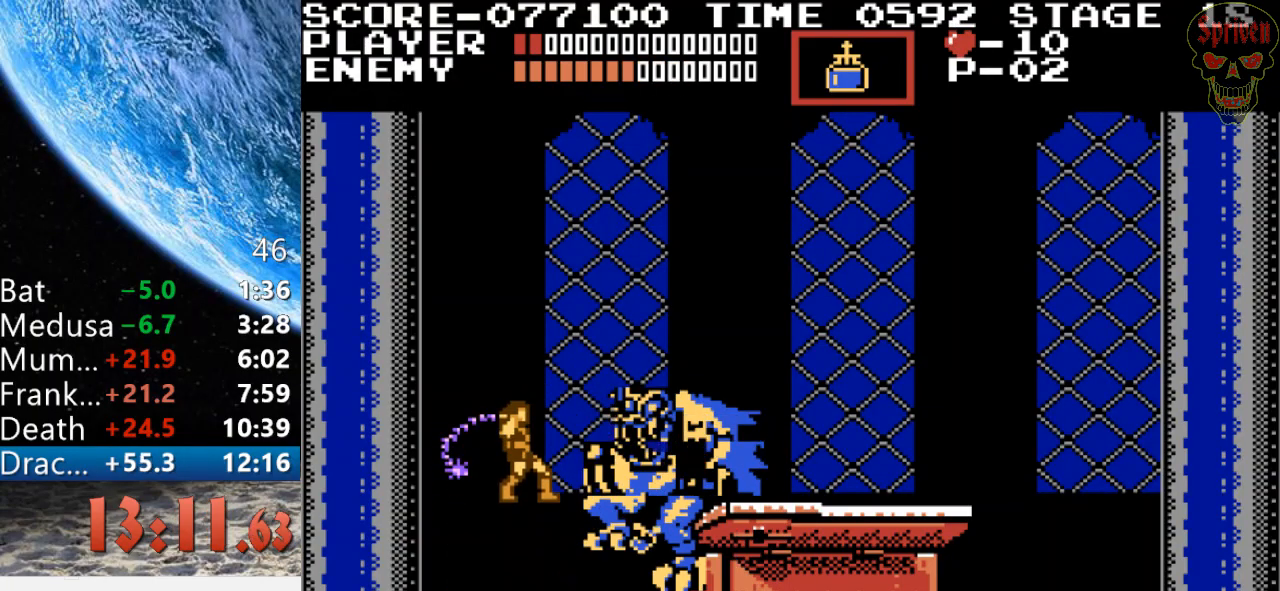
{"buttons": [], "events": [[33, "A", "up"], [100, "B", "up"]]}
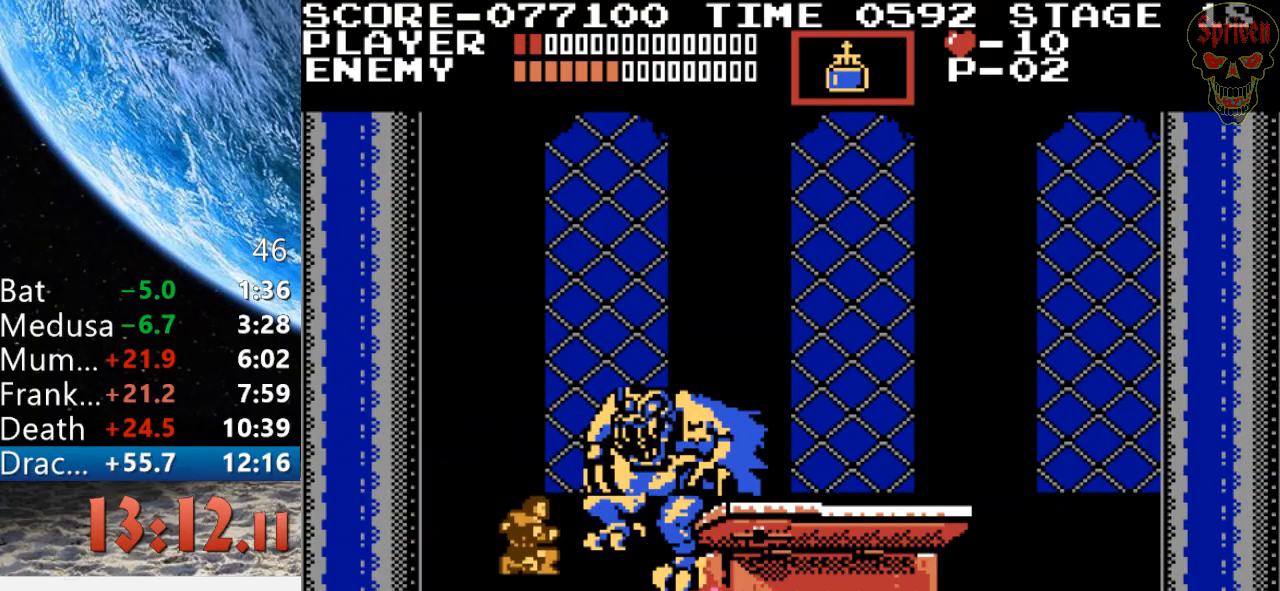
{"buttons": [], "events": [[67, "A", "down"], [100, "B", "down"], [300, "A", "up"], [367, "B", "up"]]}
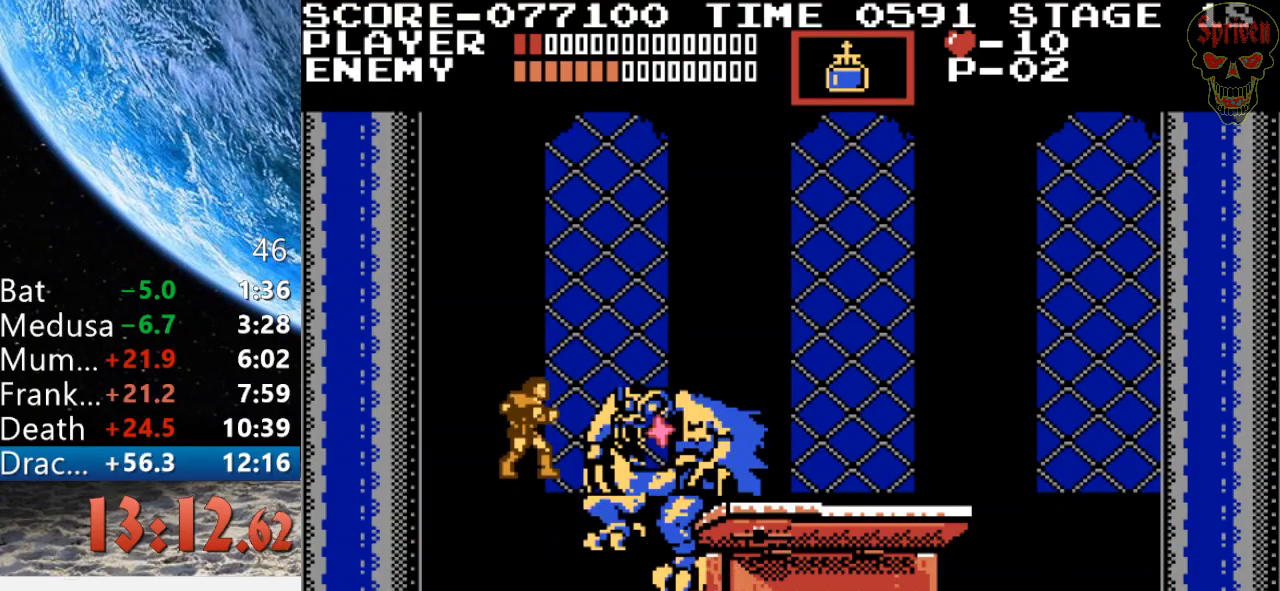
{"buttons": ["DPAD_LEFT"], "events": [[100, "DPAD_LEFT", "down"]]}
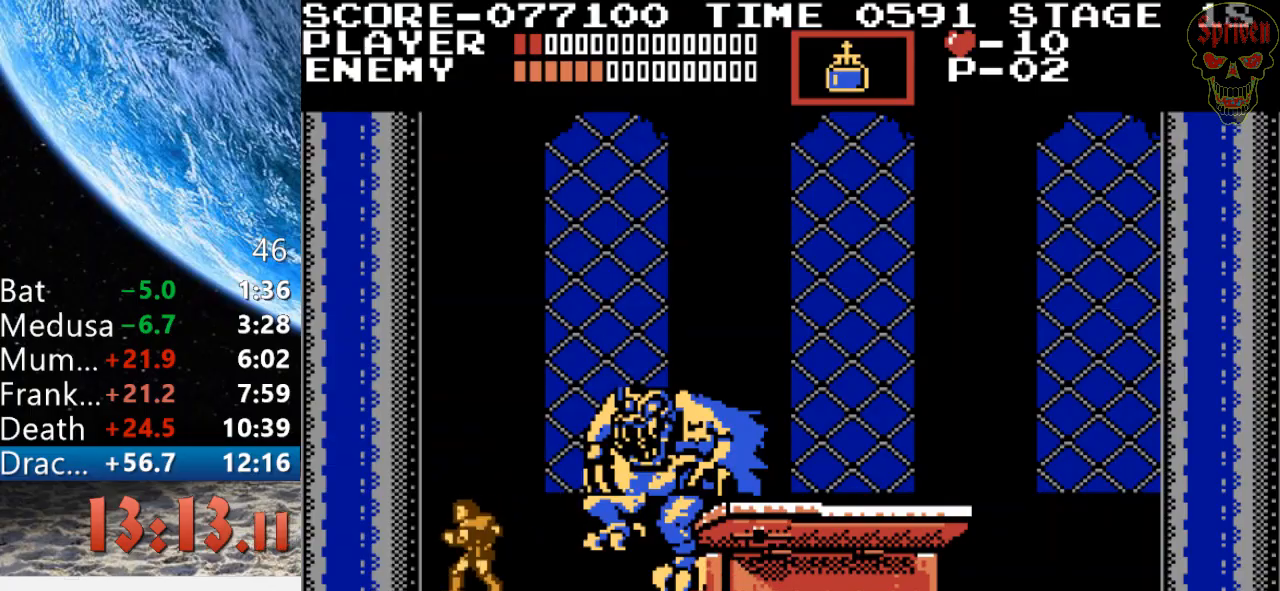
{"buttons": ["DPAD_LEFT"], "events": []}
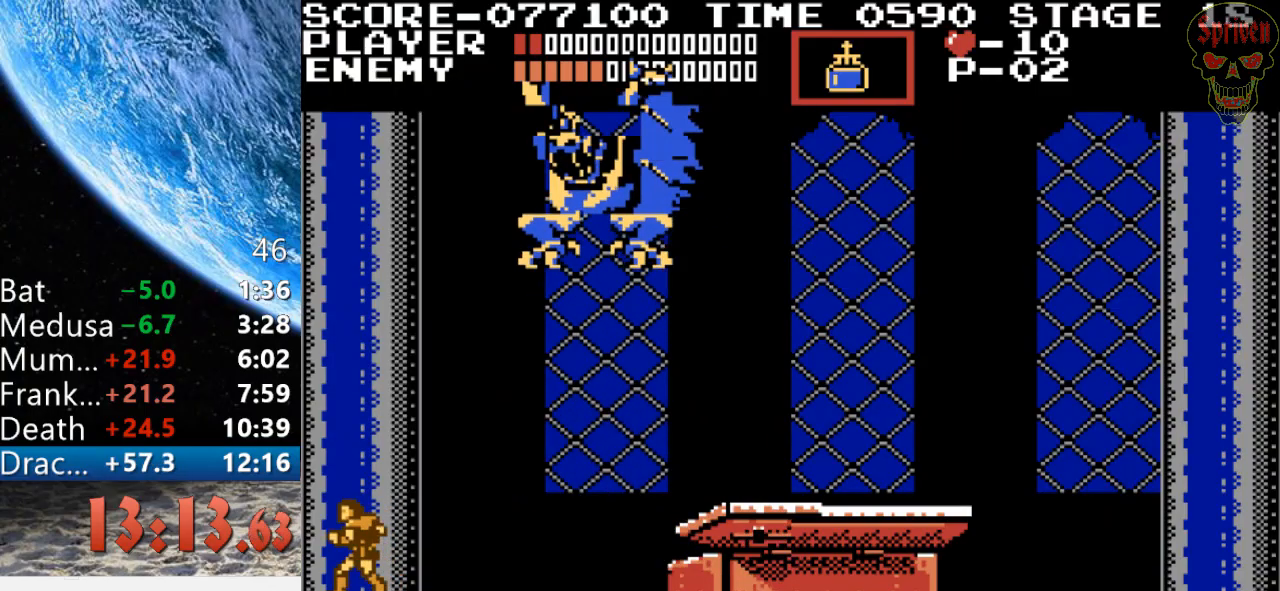
{"buttons": [], "events": [[133, "DPAD_LEFT", "up"], [300, "DPAD_RIGHT", "down"], [433, "DPAD_RIGHT", "up"]]}
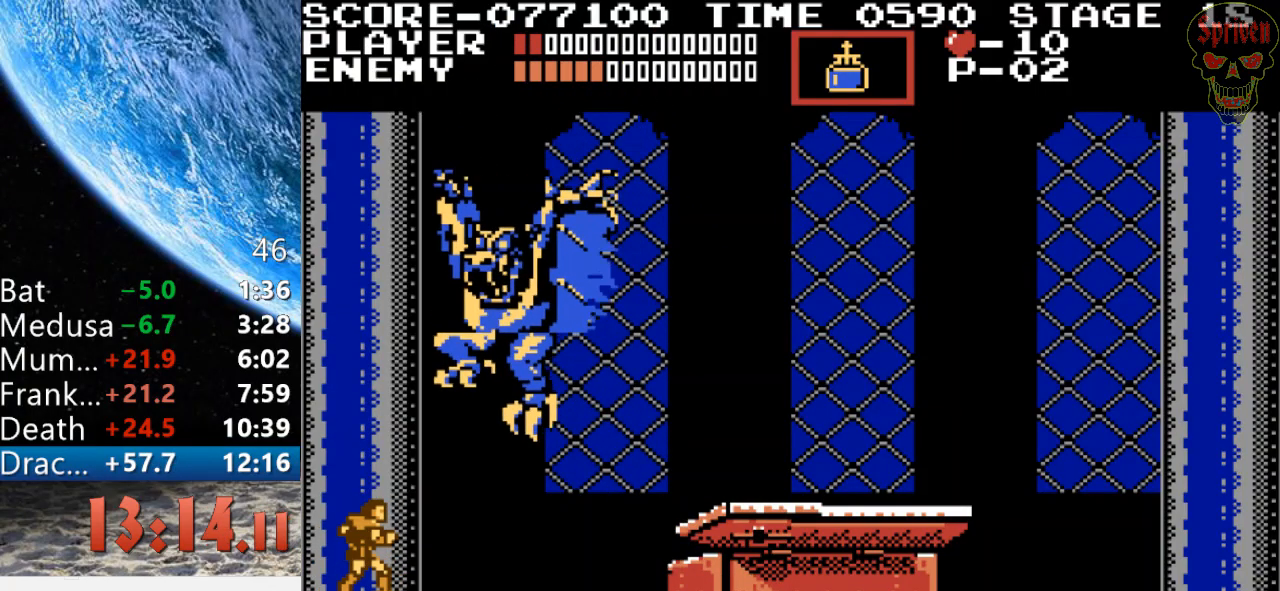
{"buttons": ["DPAD_DOWN"], "events": [[67, "DPAD_DOWN", "down"]]}
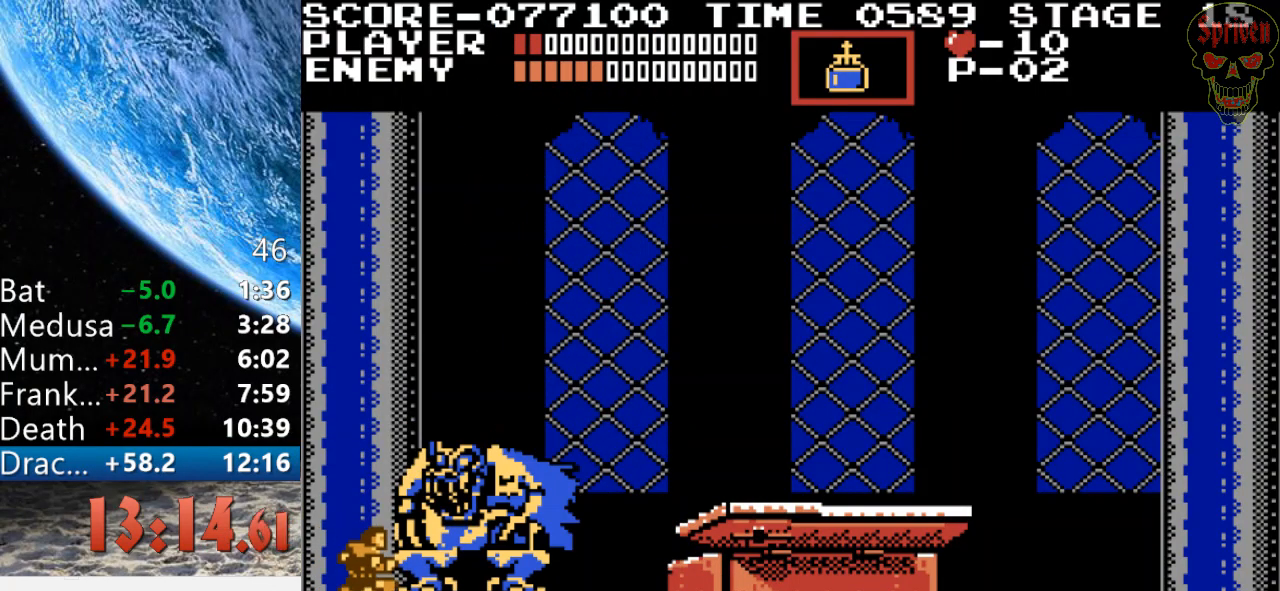
{"buttons": ["DPAD_DOWN"], "events": []}
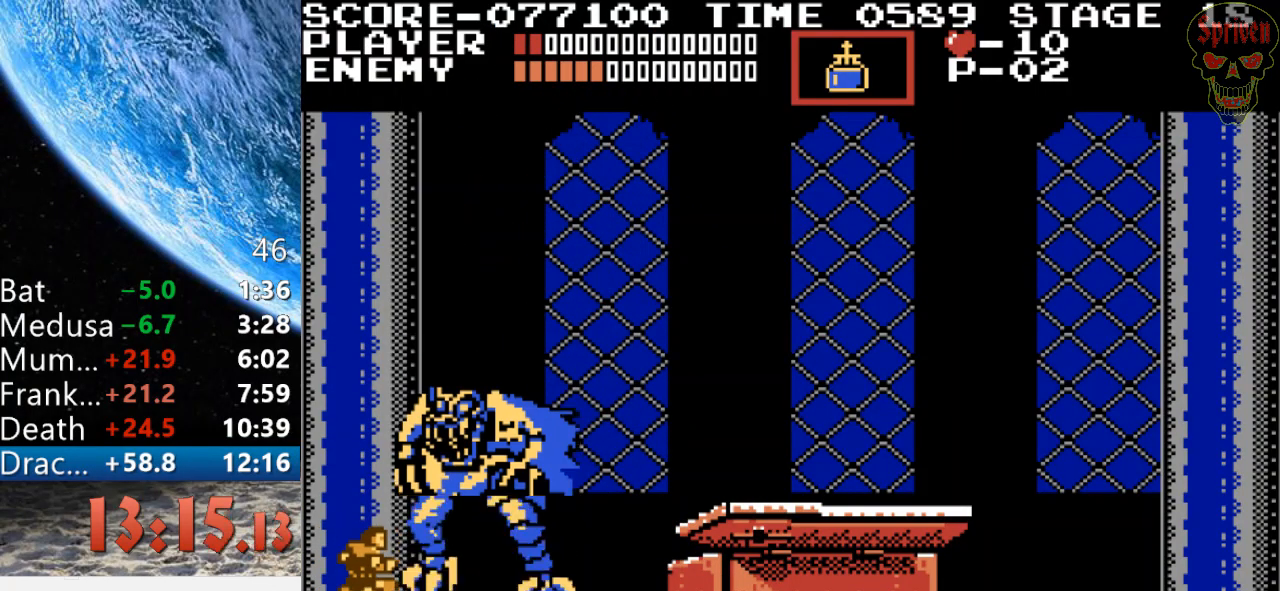
{"buttons": ["DPAD_DOWN"], "events": []}
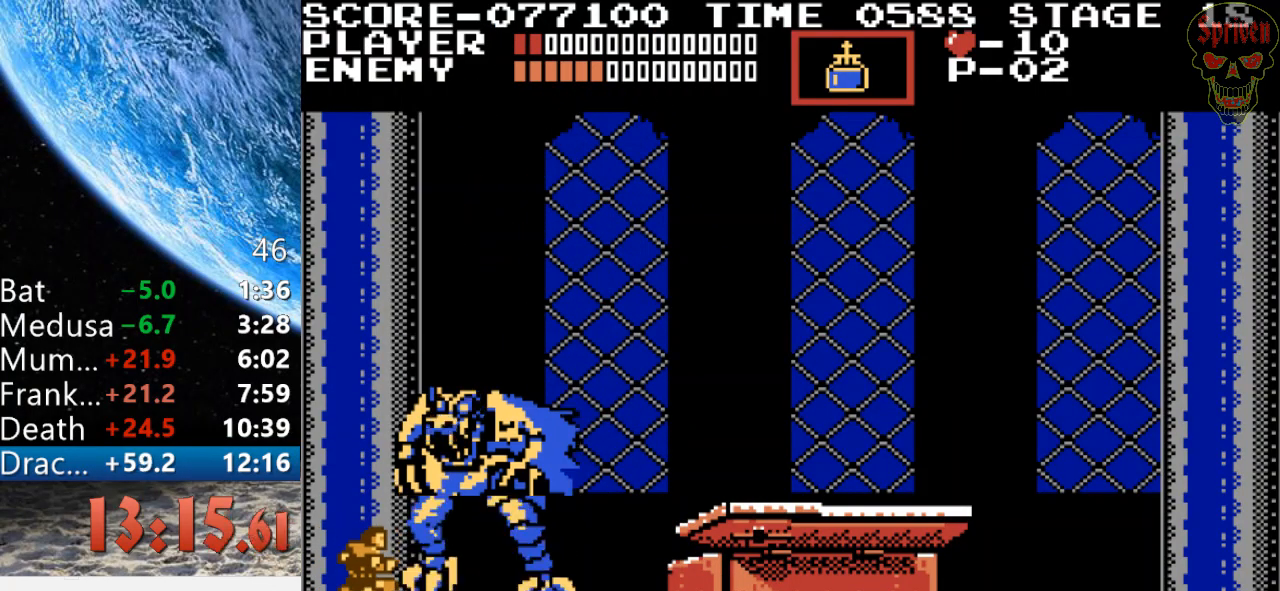
{"buttons": ["DPAD_DOWN"], "events": []}
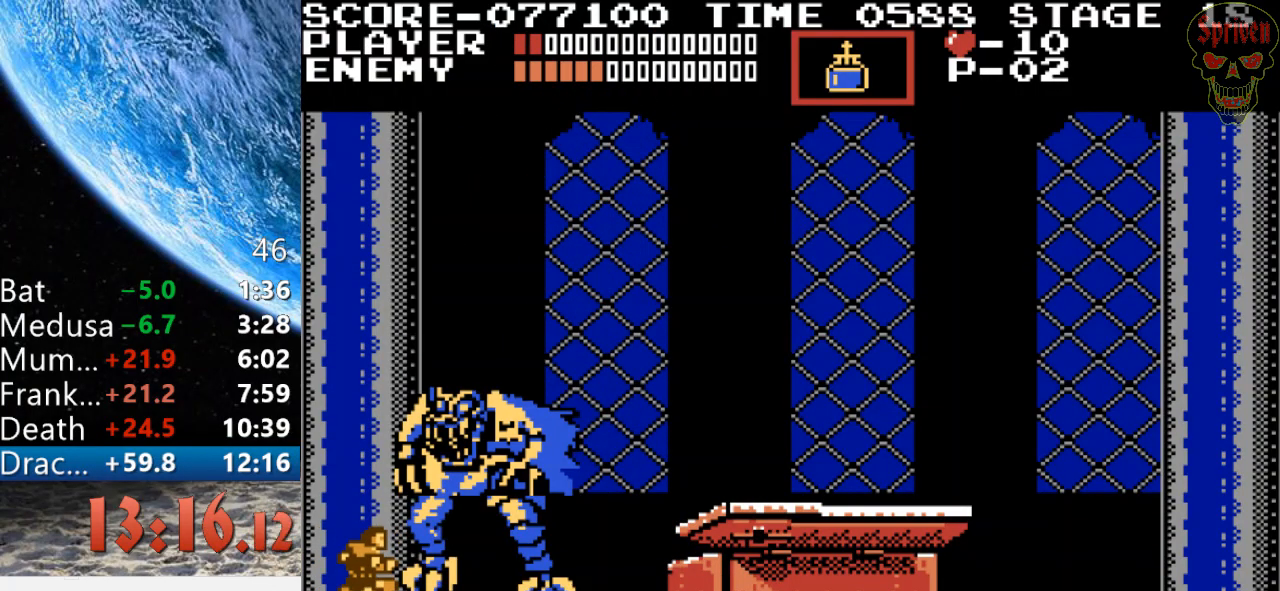
{"buttons": ["DPAD_DOWN"], "events": []}
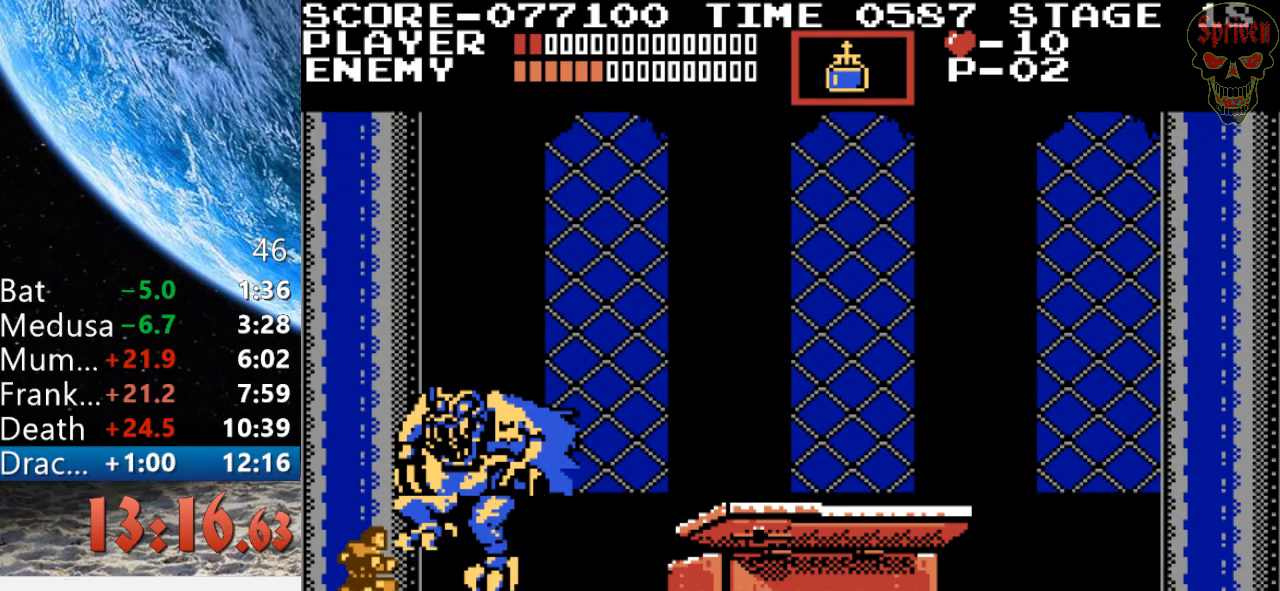
{"buttons": ["DPAD_RIGHT"], "events": [[267, "DPAD_RIGHT", "down"], [300, "DPAD_DOWN", "up"]]}
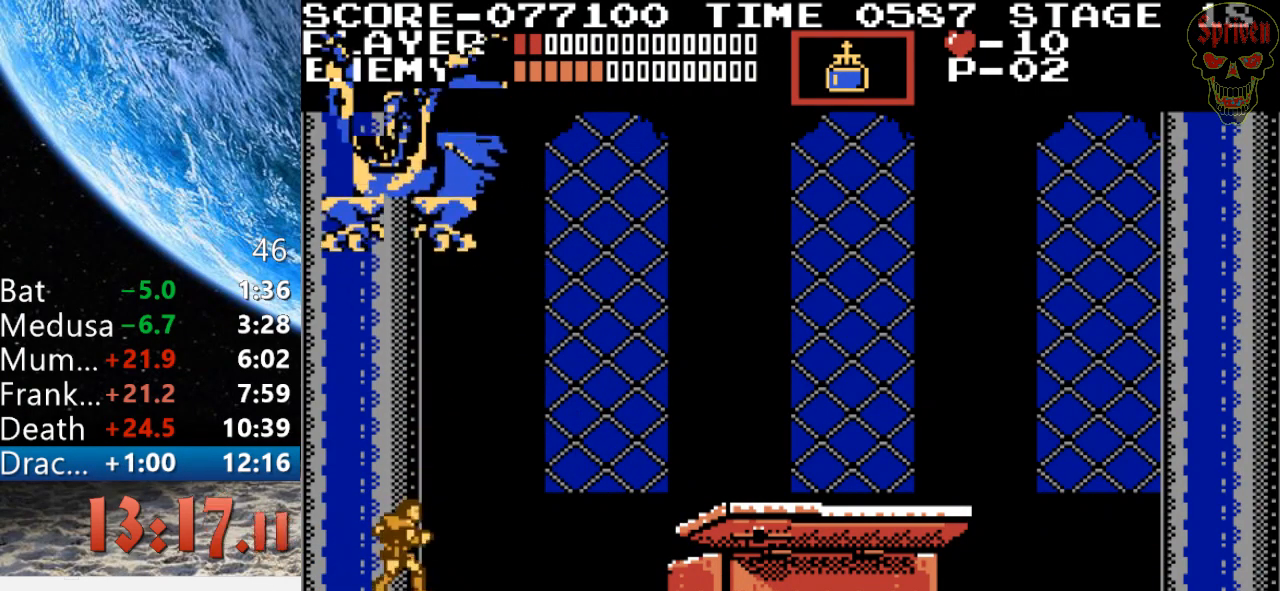
{"buttons": ["DPAD_RIGHT"], "events": []}
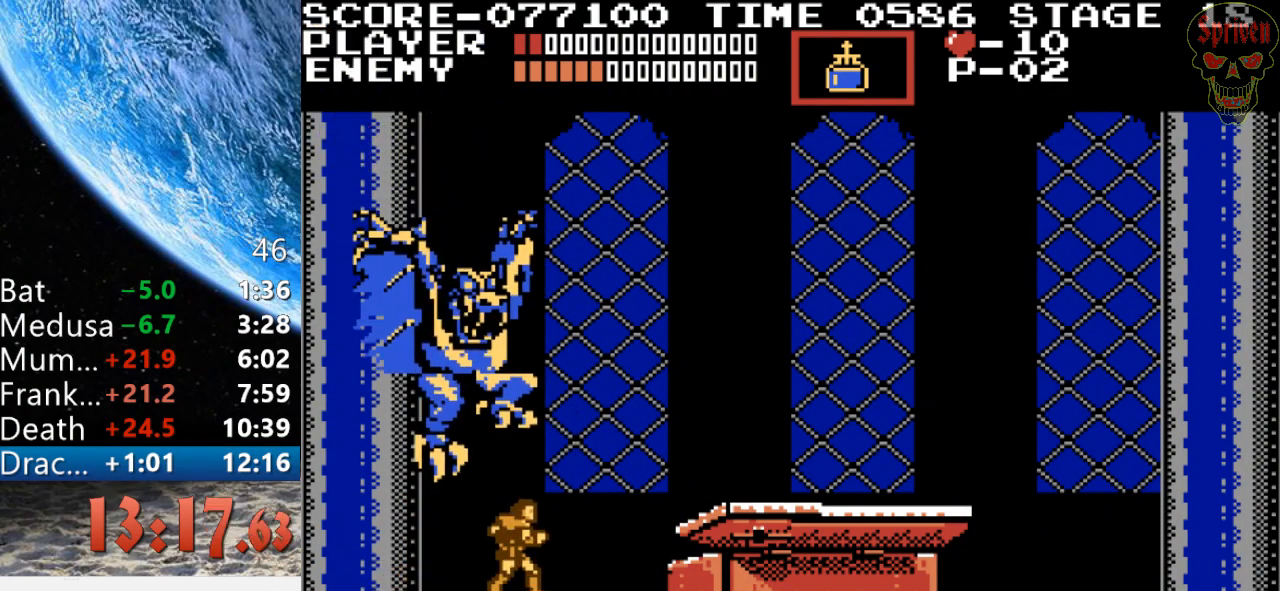
{"buttons": [], "events": [[300, "DPAD_RIGHT", "up"]]}
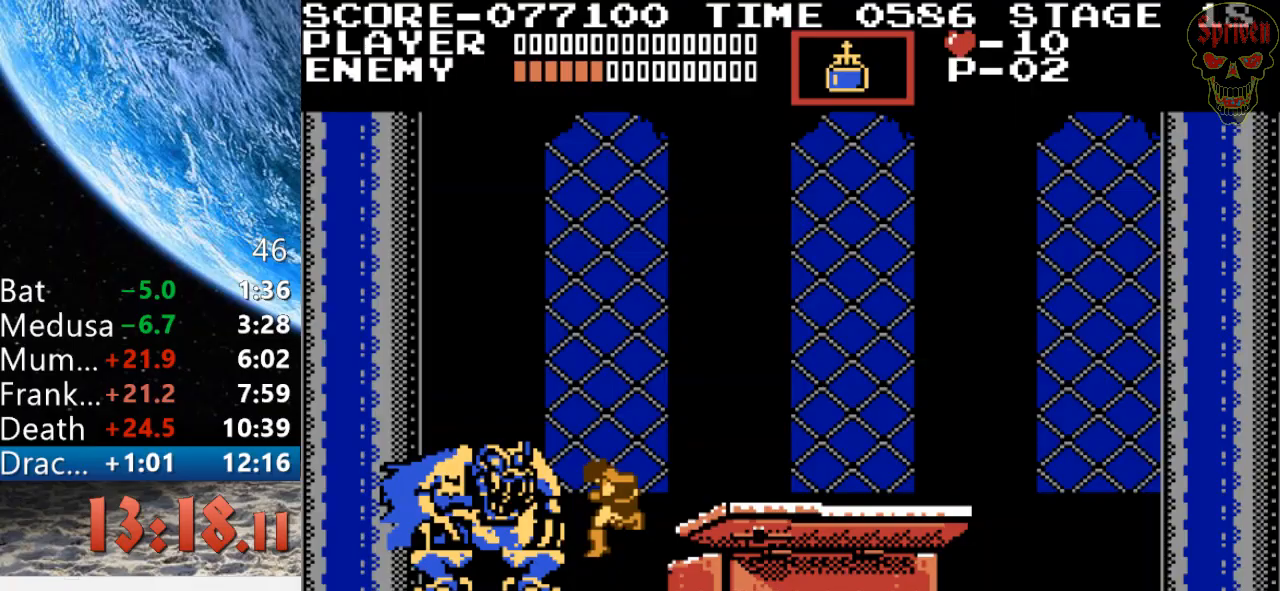
{"buttons": [], "events": []}
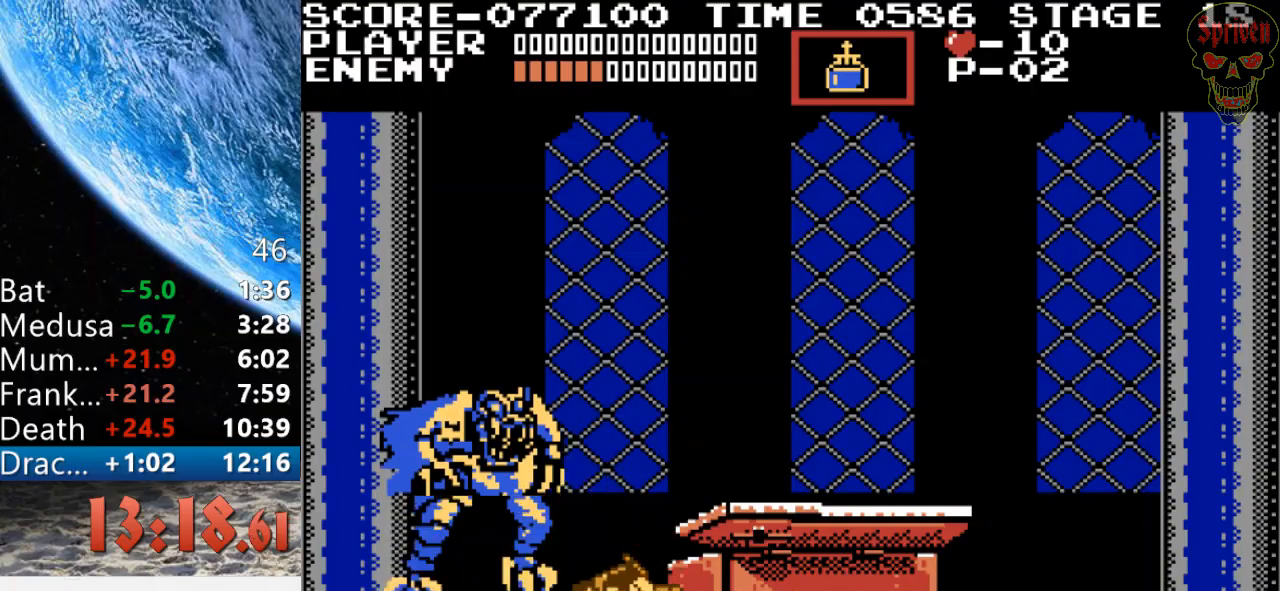
{"buttons": [], "events": []}
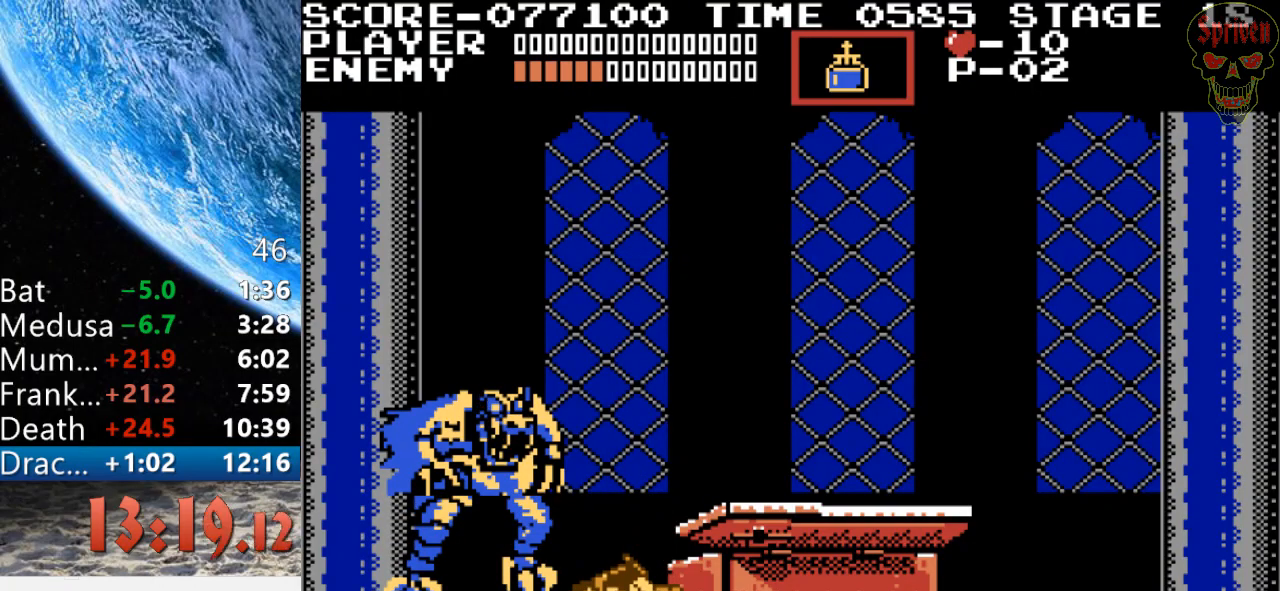
{"buttons": [], "events": []}
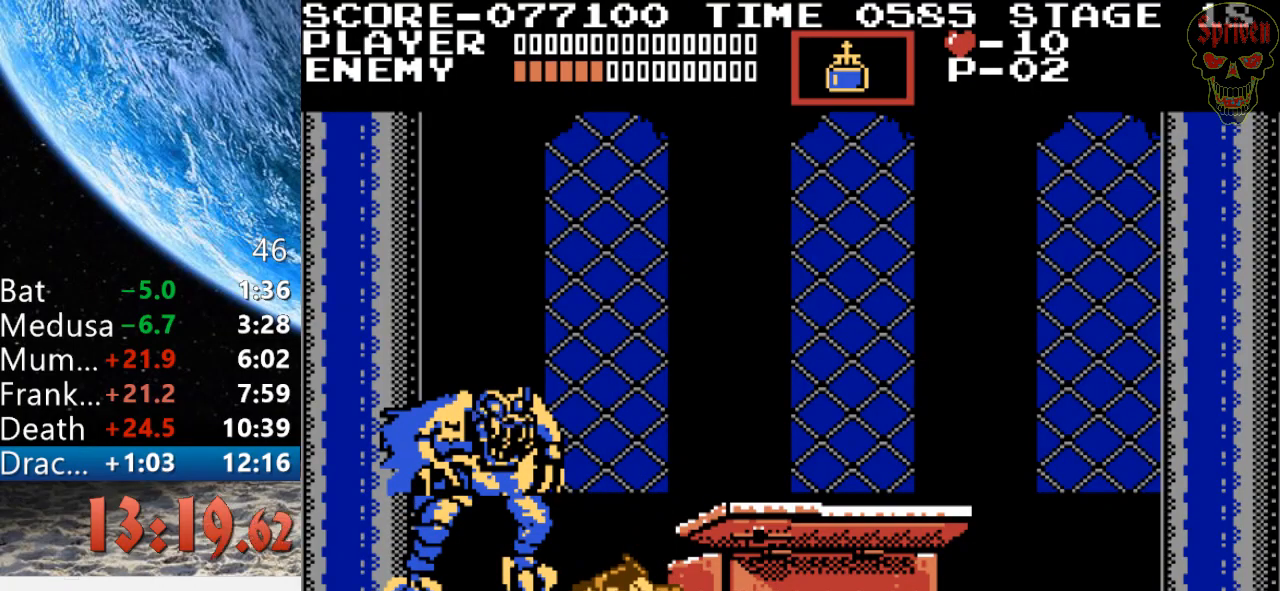
{"buttons": ["DPAD_LEFT"], "events": [[333, "DPAD_LEFT", "down"]]}
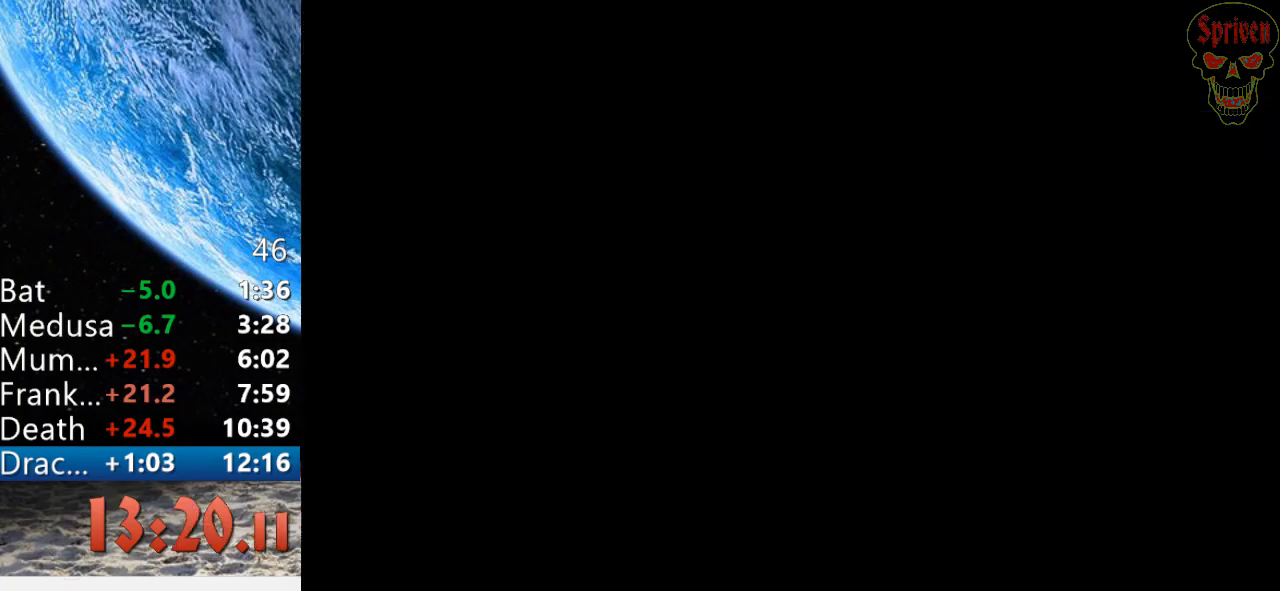
{"buttons": ["DPAD_LEFT"], "events": []}
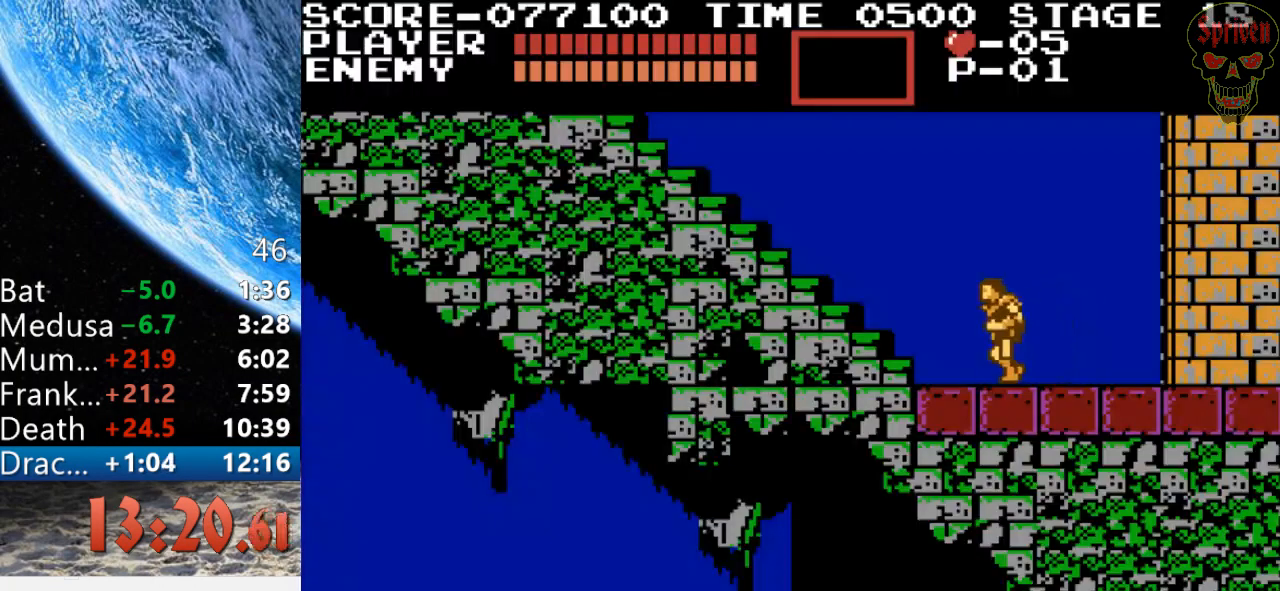
{"buttons": ["DPAD_UP", "DPAD_LEFT"], "events": [[233, "DPAD_UP", "down"]]}
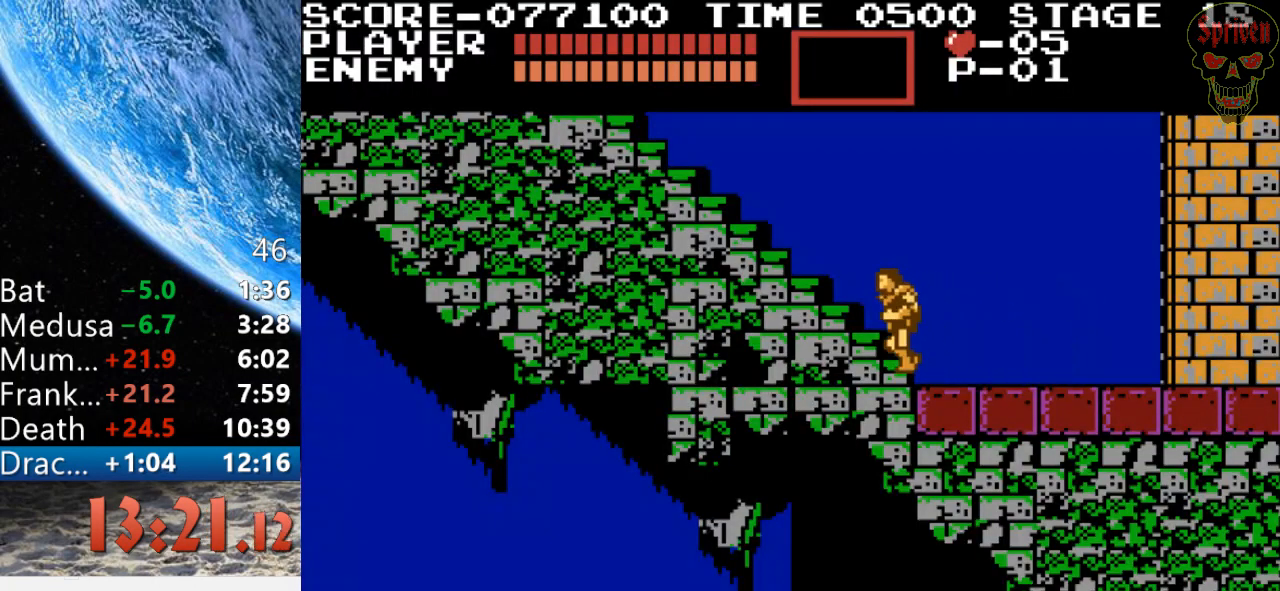
{"buttons": ["DPAD_UP", "DPAD_LEFT"], "events": []}
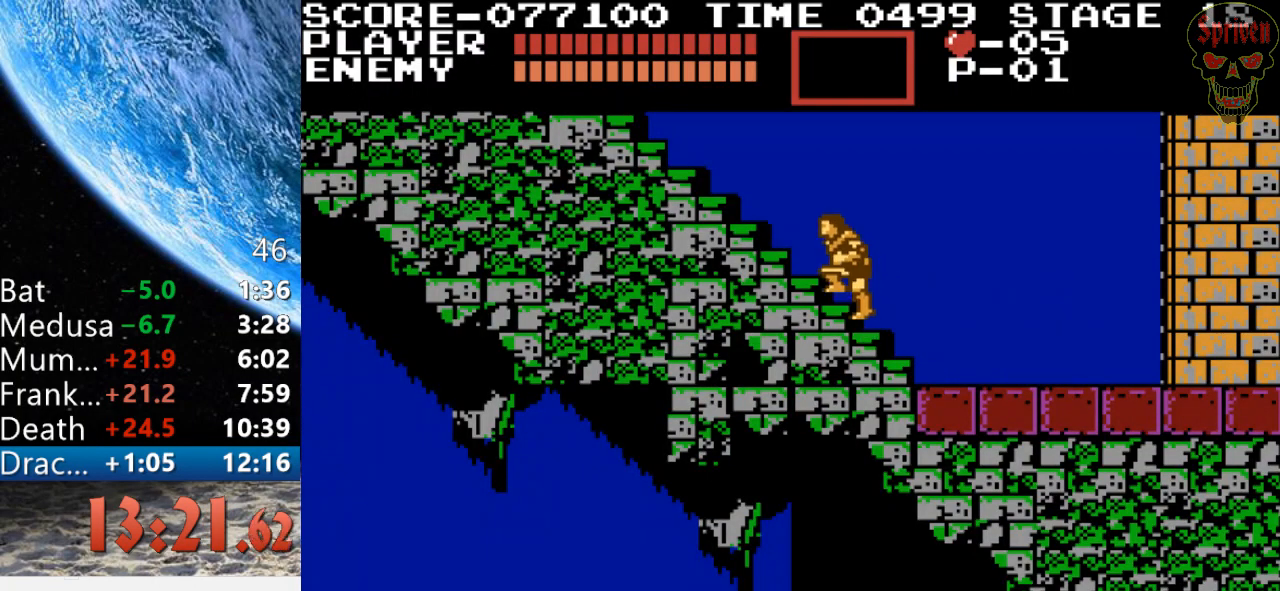
{"buttons": ["DPAD_UP", "DPAD_LEFT"], "events": []}
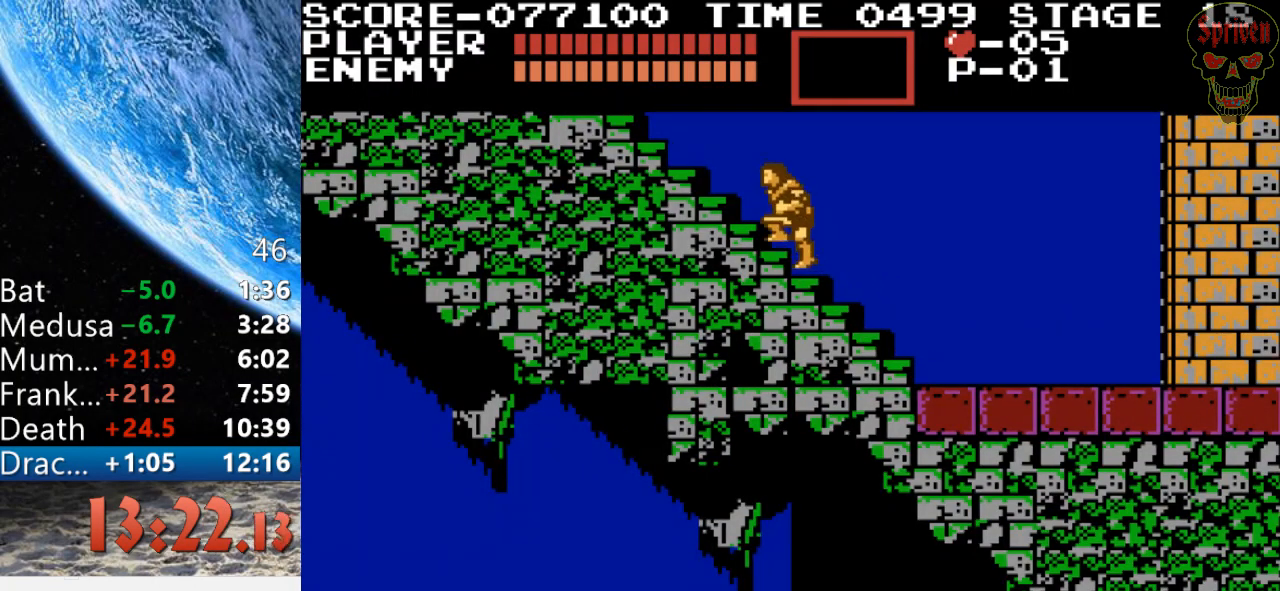
{"buttons": ["DPAD_UP", "DPAD_LEFT"], "events": []}
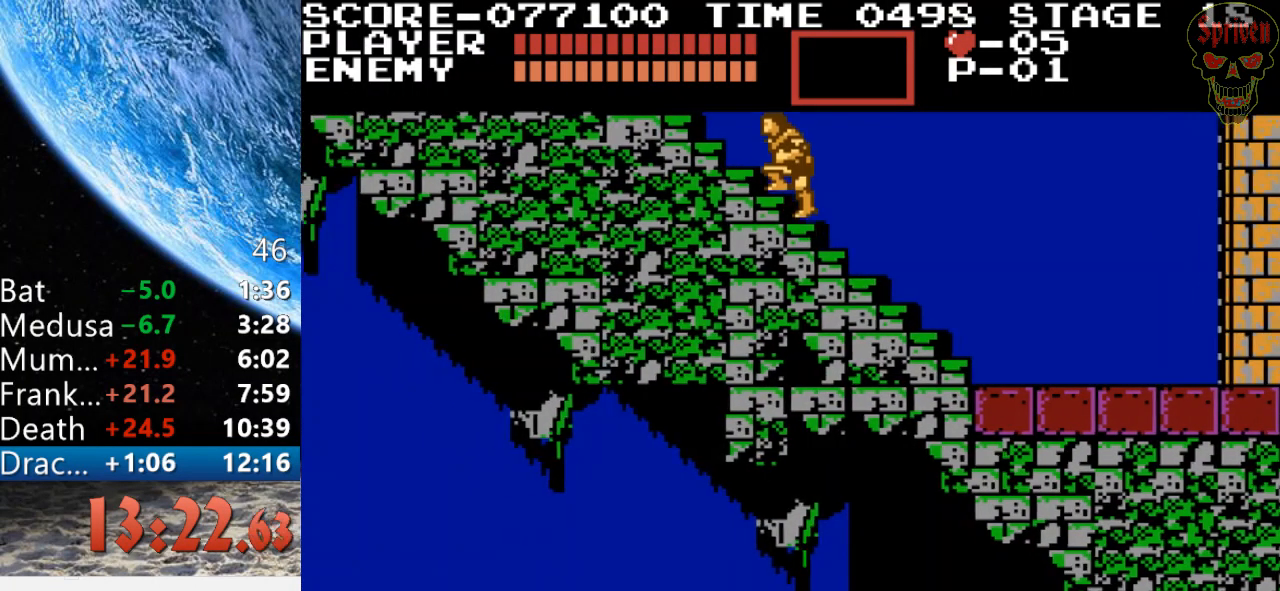
{"buttons": ["DPAD_UP", "DPAD_LEFT"], "events": []}
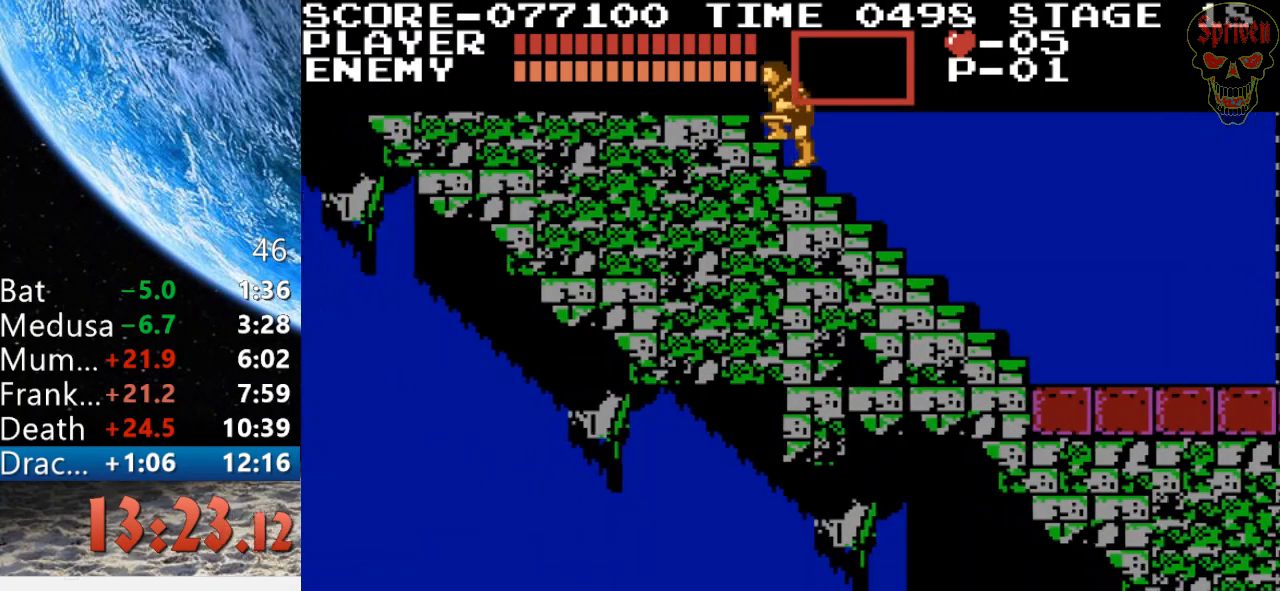
{"buttons": ["DPAD_LEFT"], "events": [[433, "DPAD_UP", "up"]]}
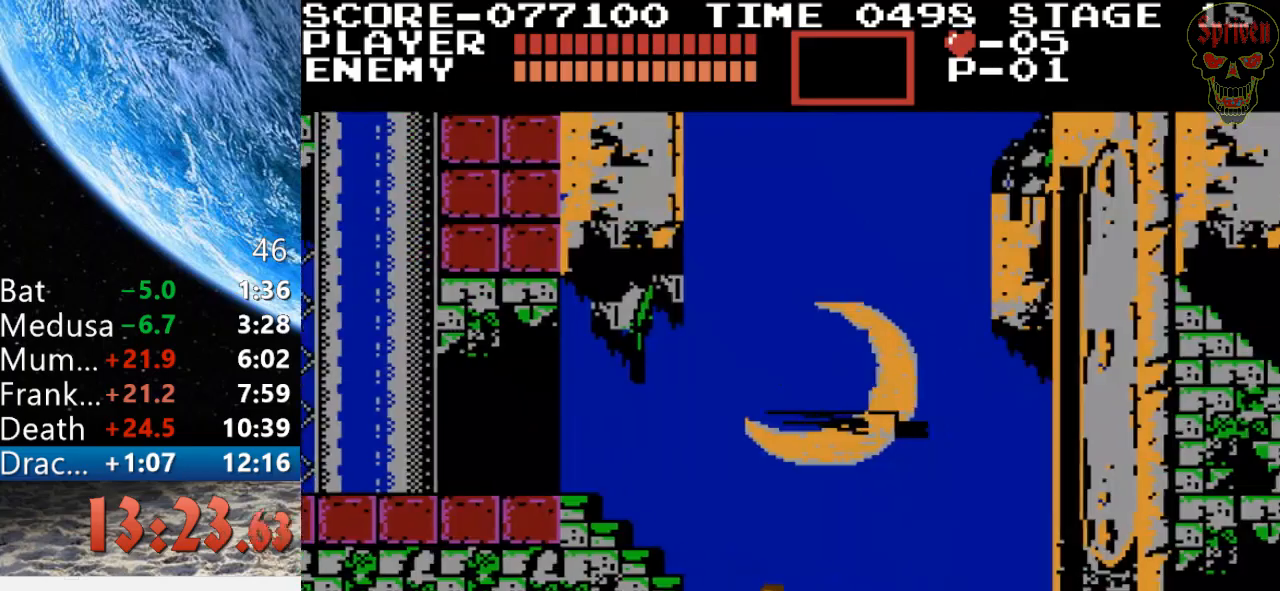
{"buttons": ["DPAD_LEFT"], "events": []}
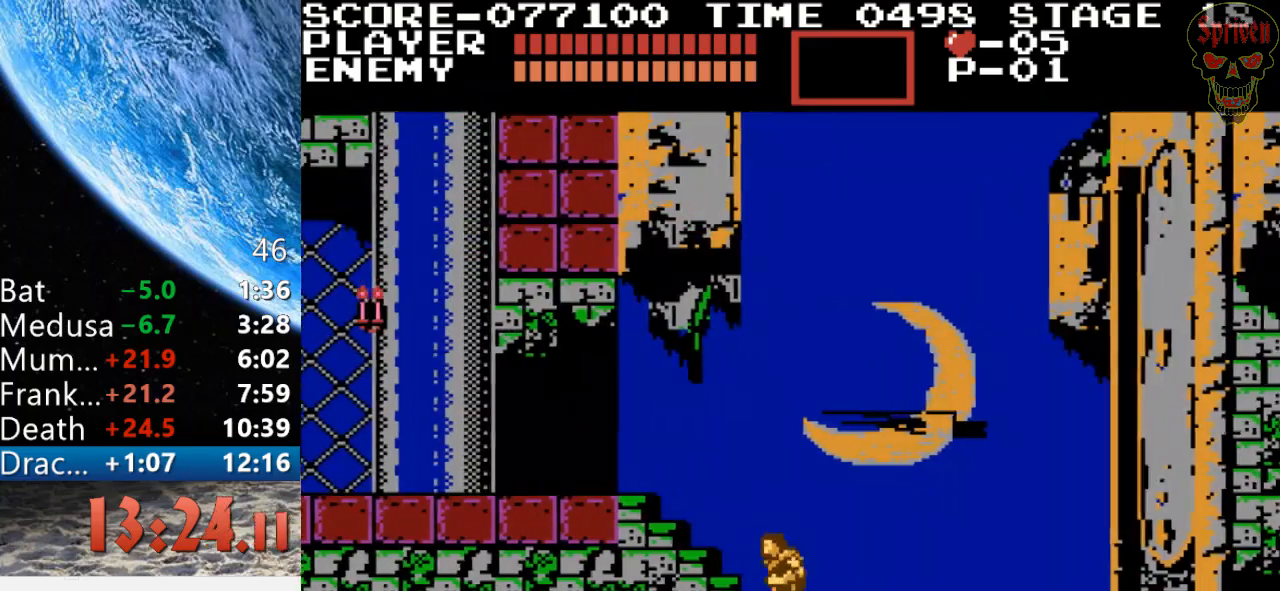
{"buttons": ["DPAD_LEFT"], "events": []}
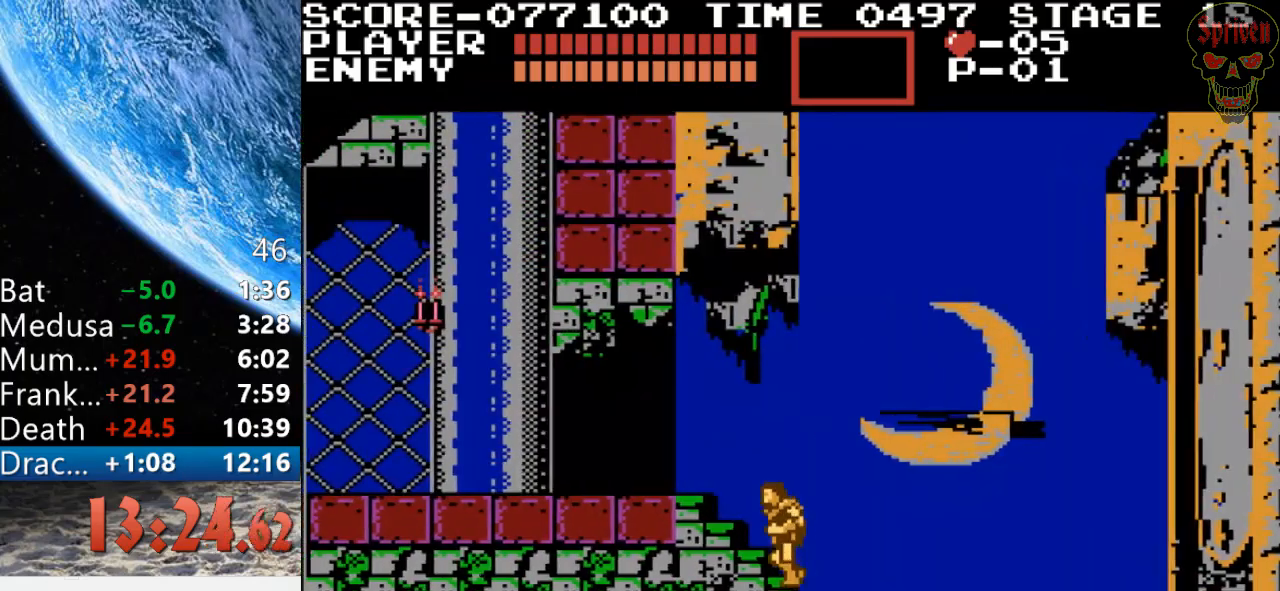
{"buttons": ["DPAD_LEFT"], "events": []}